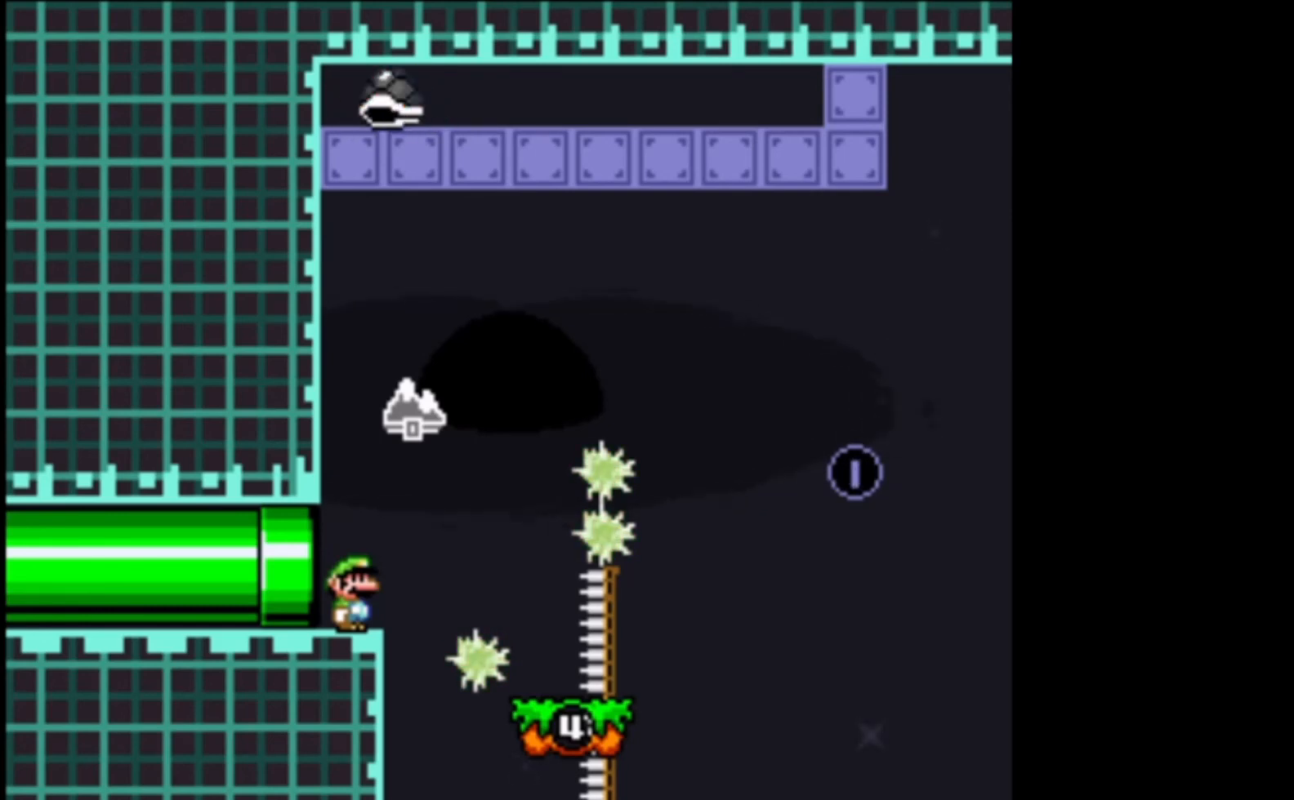
Gameplay with a controller (Xbox layout); each line is a JSON object with the inputs held at the frame after it. "events" lists button and stick changes between this image and that frame as [ms after this image, input, new state], when the widget could be followed in between. Not read: right_stick.
{"buttons": ["B"], "left_stick": "center", "events": [[500, "B", "down"]]}
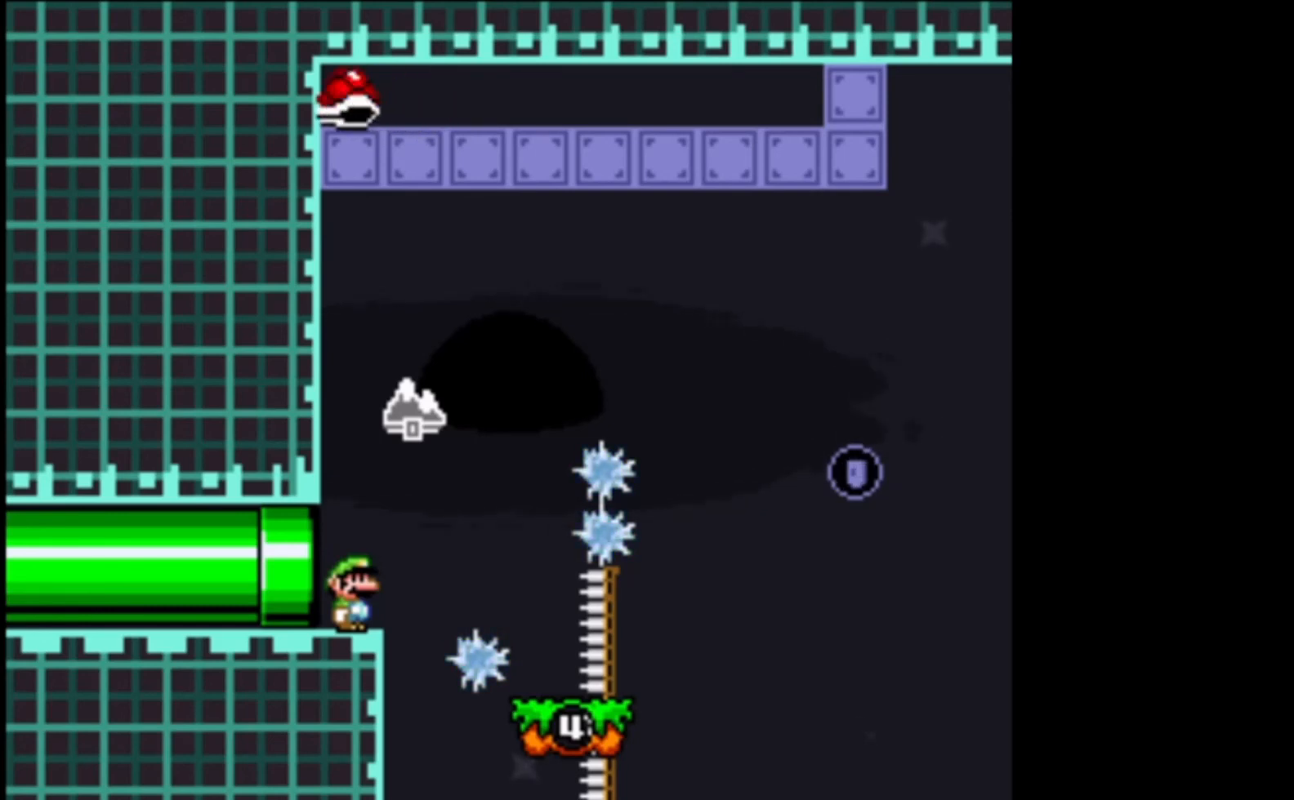
{"buttons": ["B"], "left_stick": "center", "events": []}
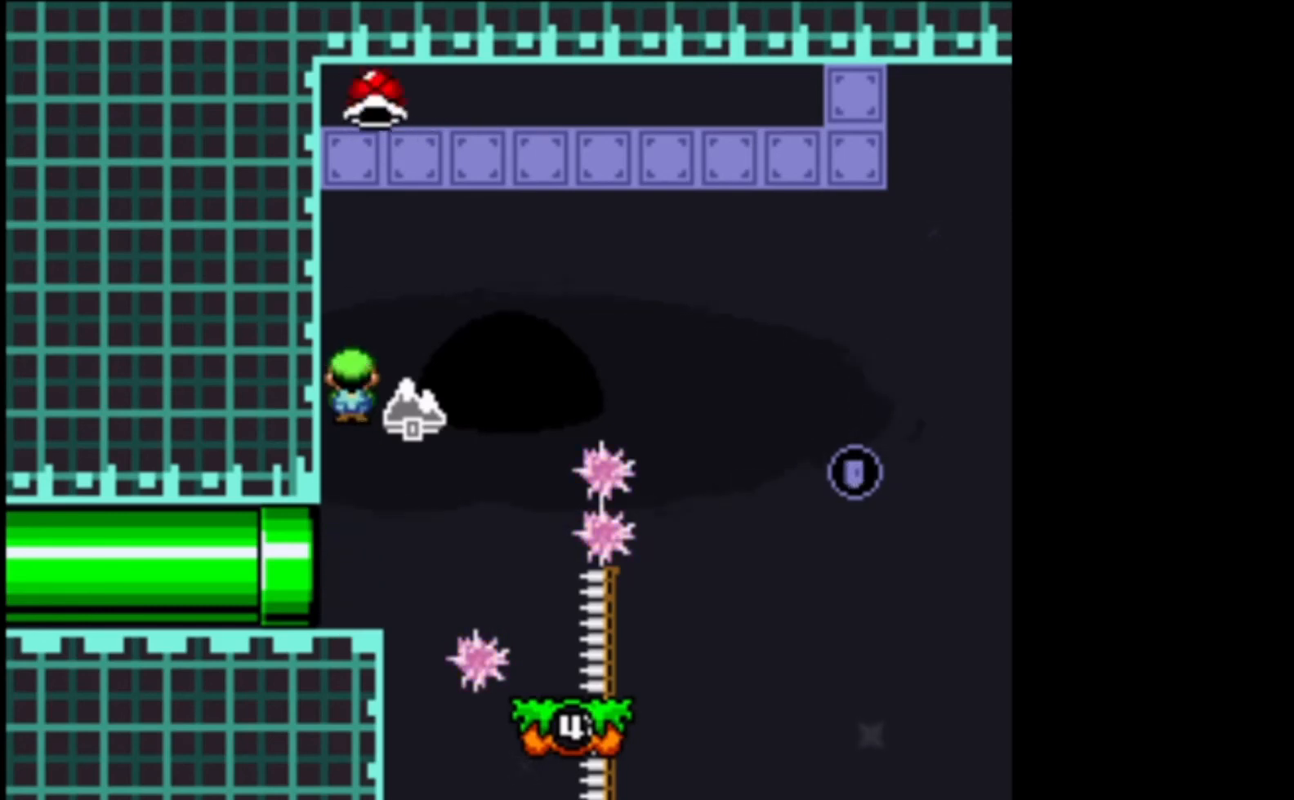
{"buttons": [], "left_stick": "center", "events": [[133, "B", "up"]]}
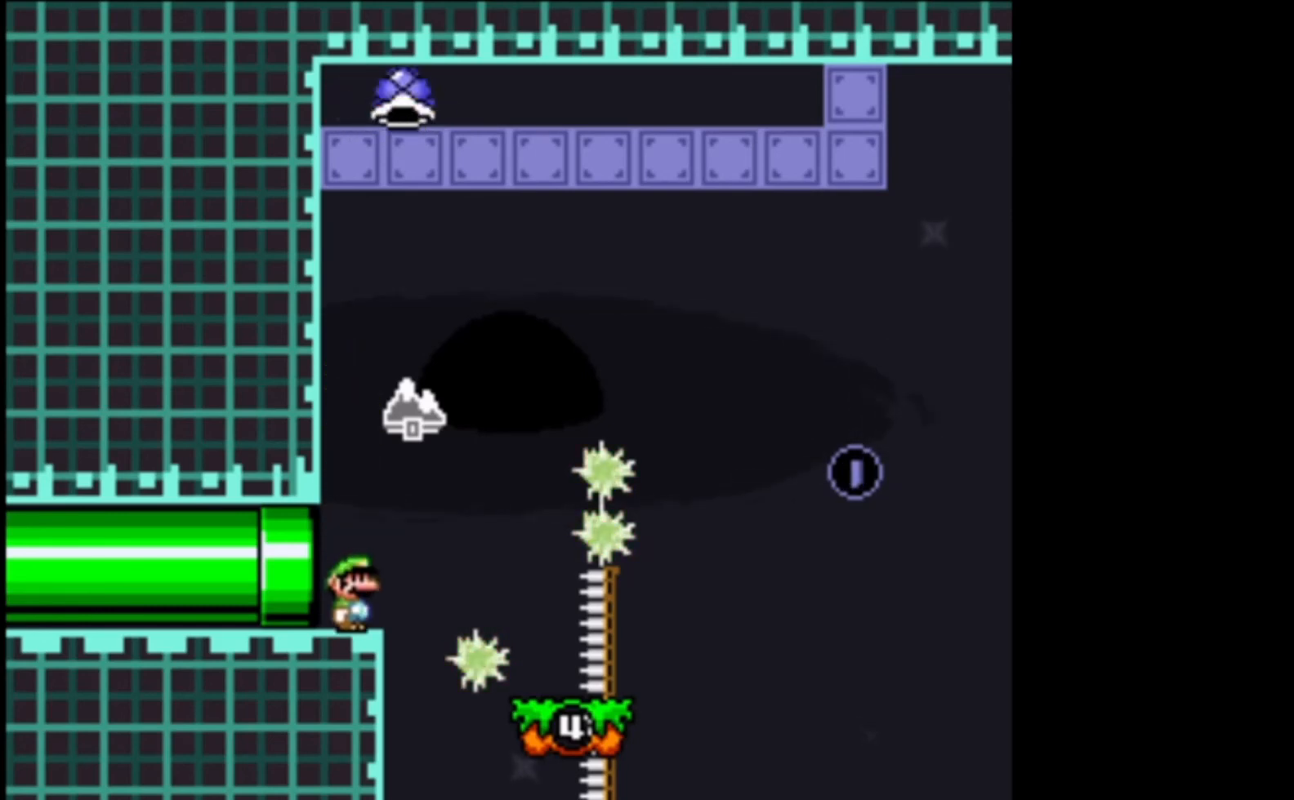
{"buttons": [], "left_stick": "center", "events": []}
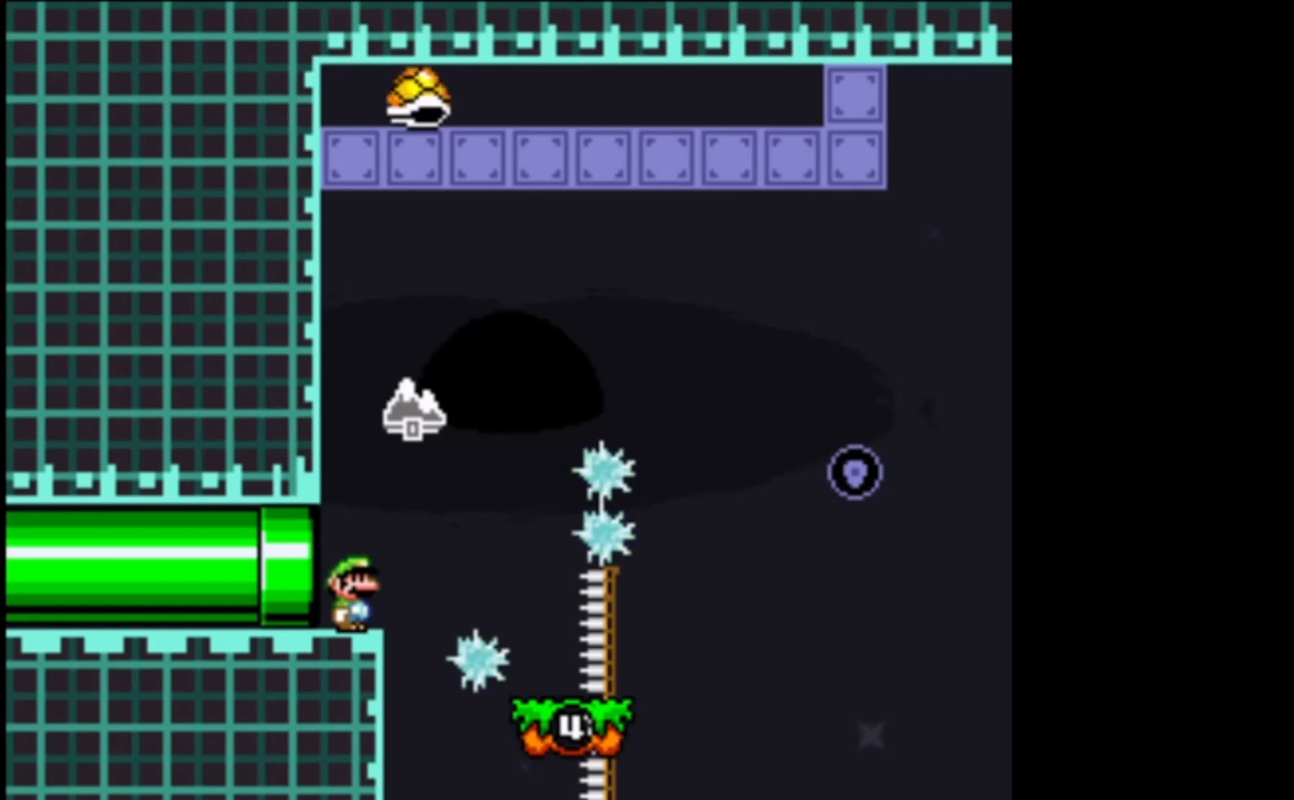
{"buttons": [], "left_stick": "center", "events": []}
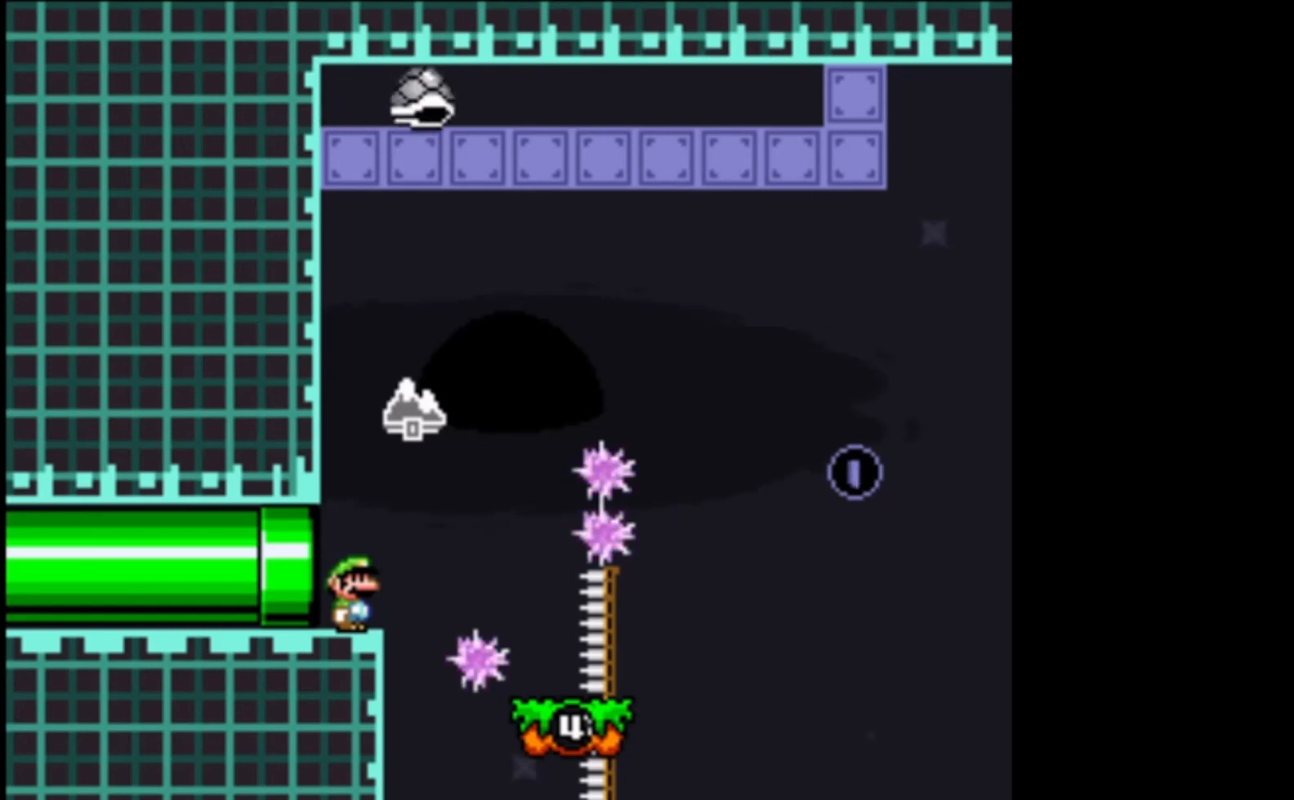
{"buttons": ["B"], "left_stick": "center", "events": [[33, "B", "down"]]}
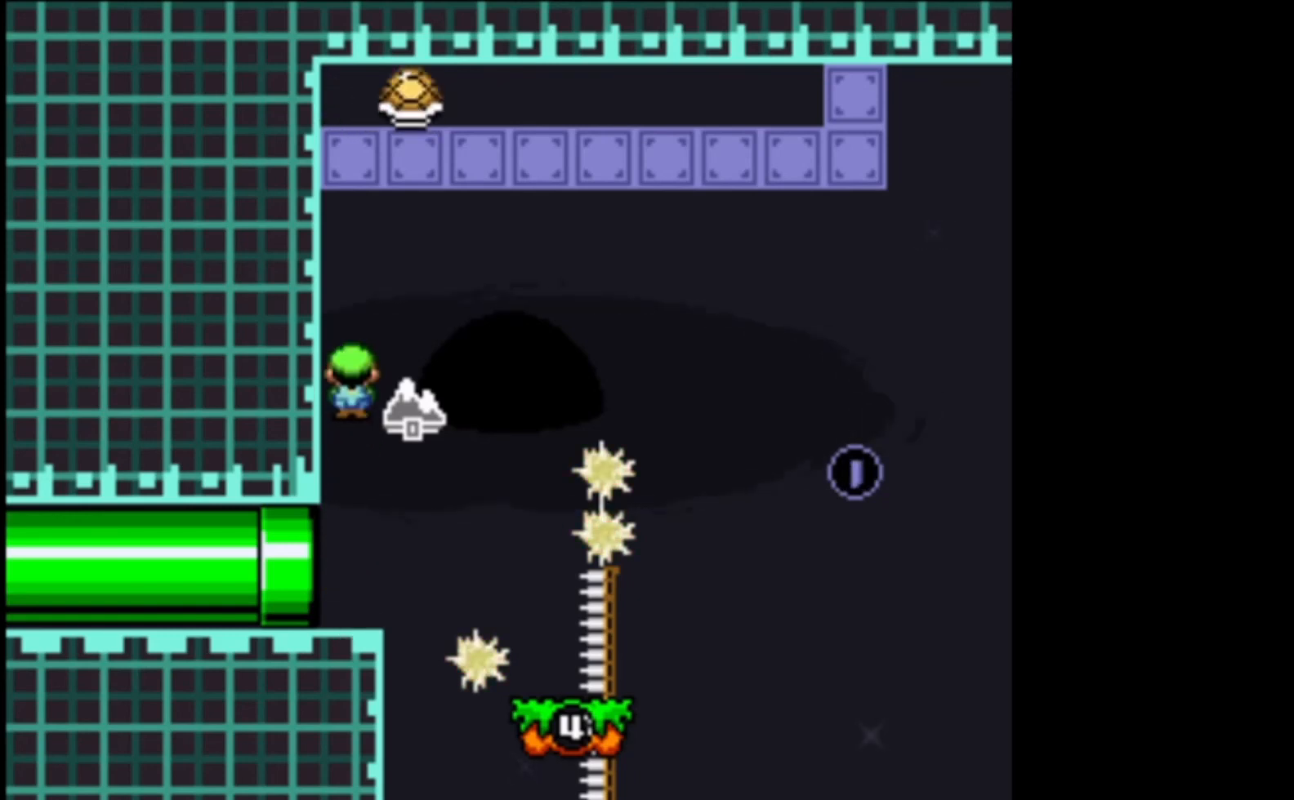
{"buttons": [], "left_stick": "center", "events": [[267, "B", "up"]]}
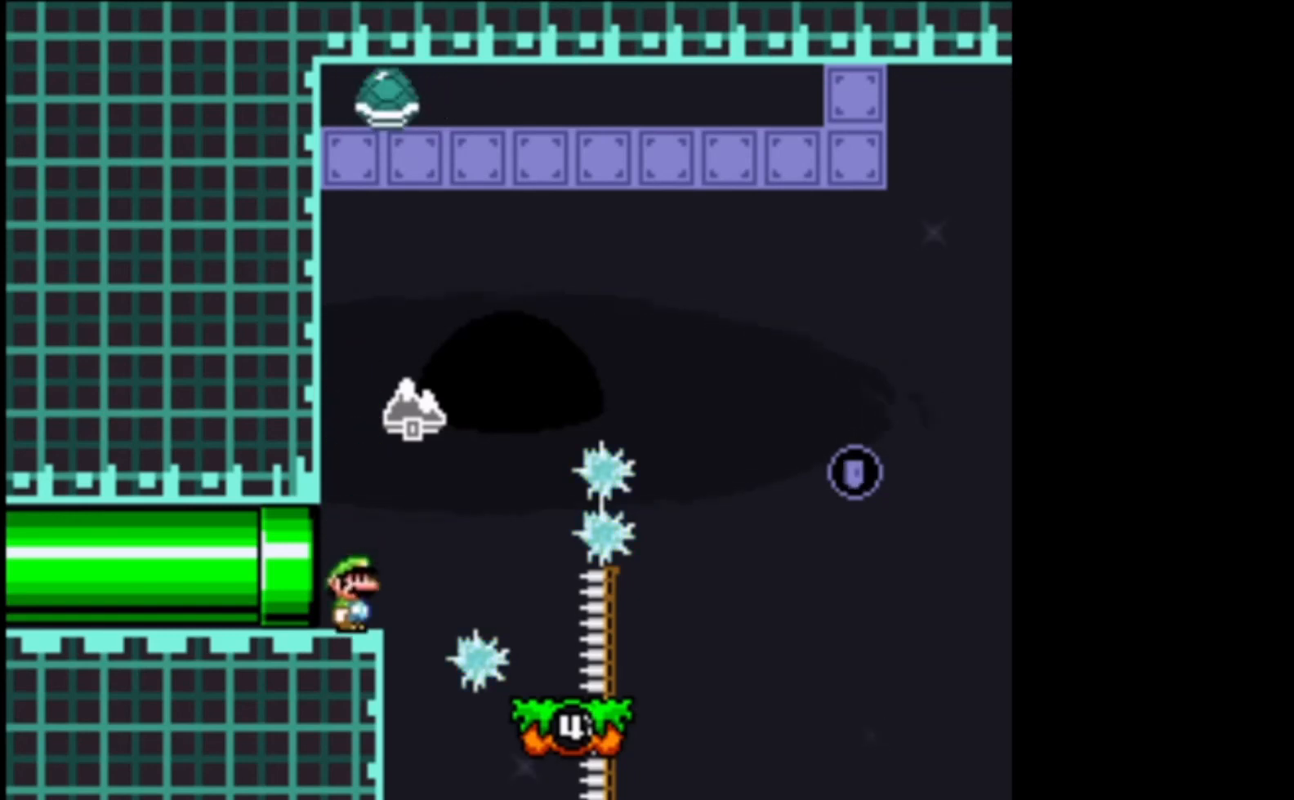
{"buttons": [], "left_stick": "center", "events": []}
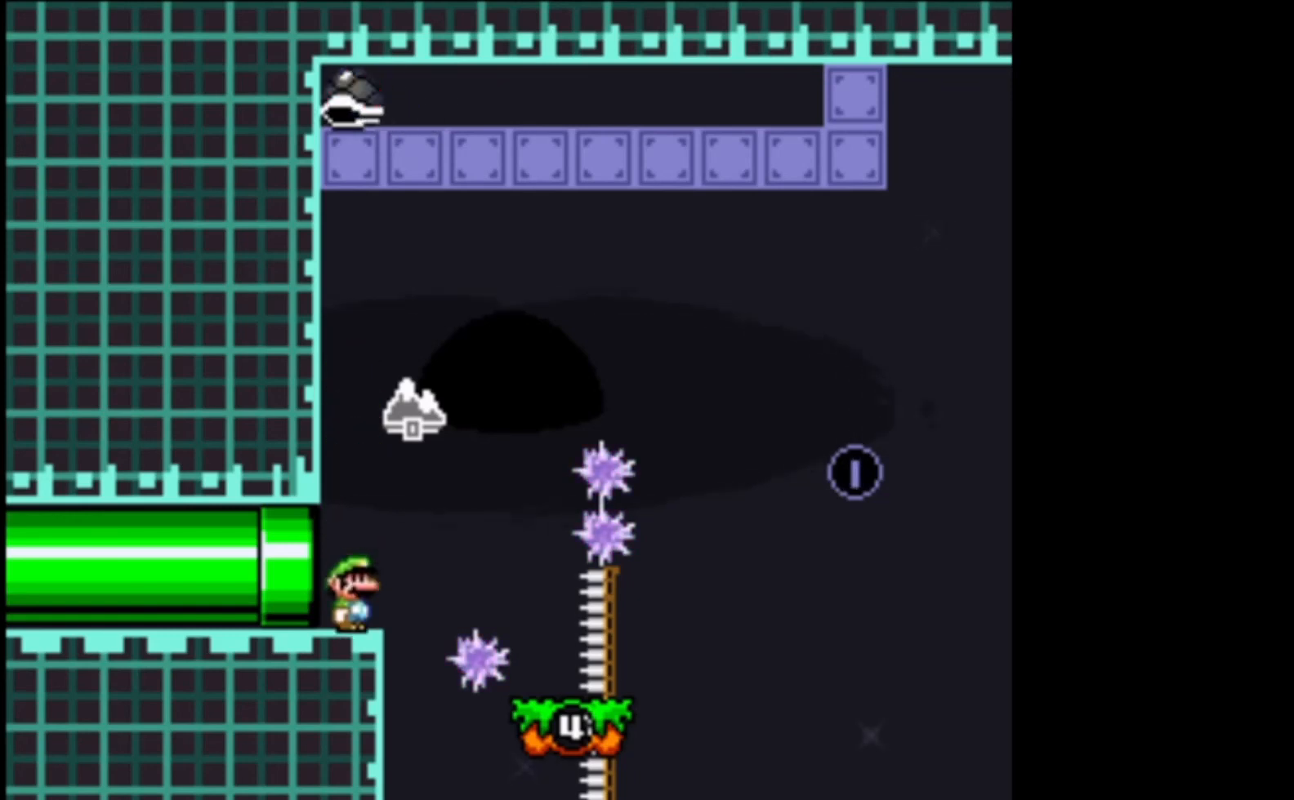
{"buttons": [], "left_stick": "center", "events": []}
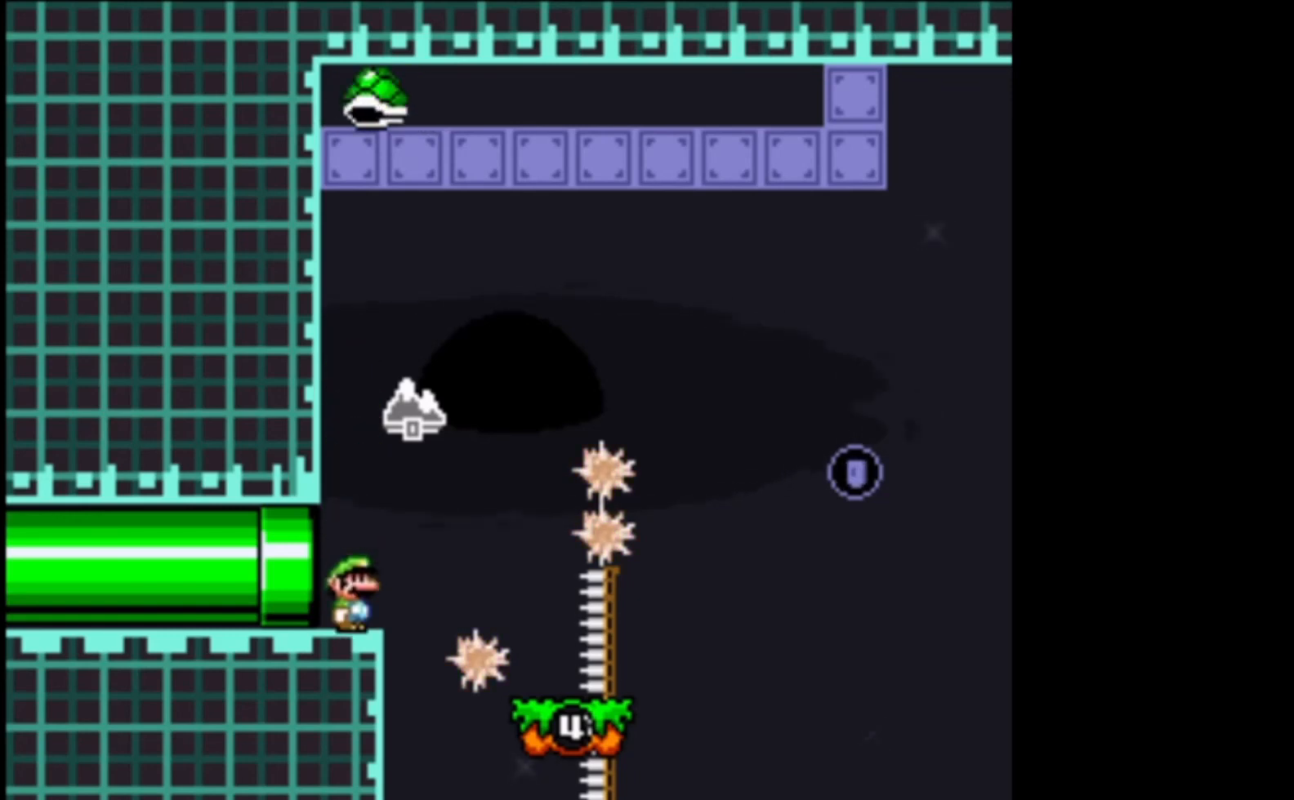
{"buttons": [], "left_stick": "center", "events": []}
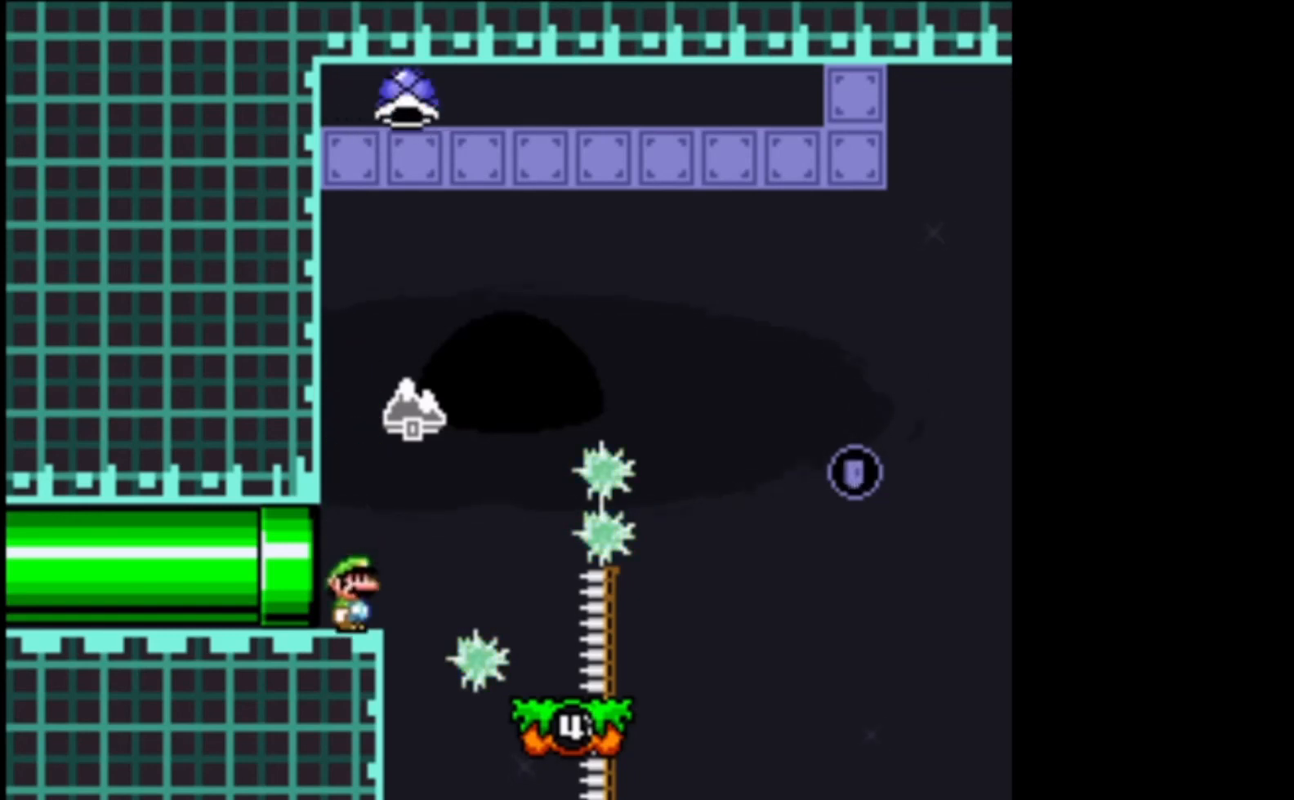
{"buttons": [], "left_stick": "center", "events": []}
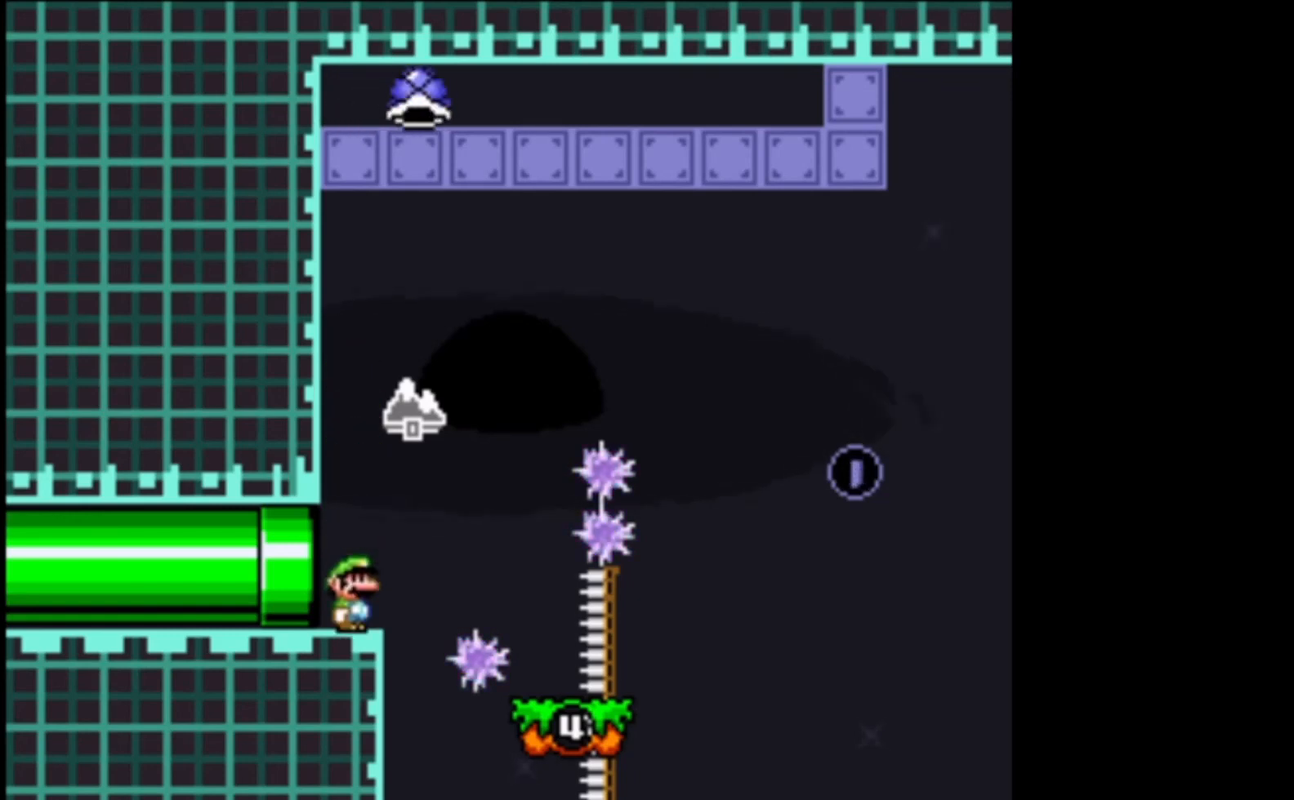
{"buttons": [], "left_stick": "center", "events": []}
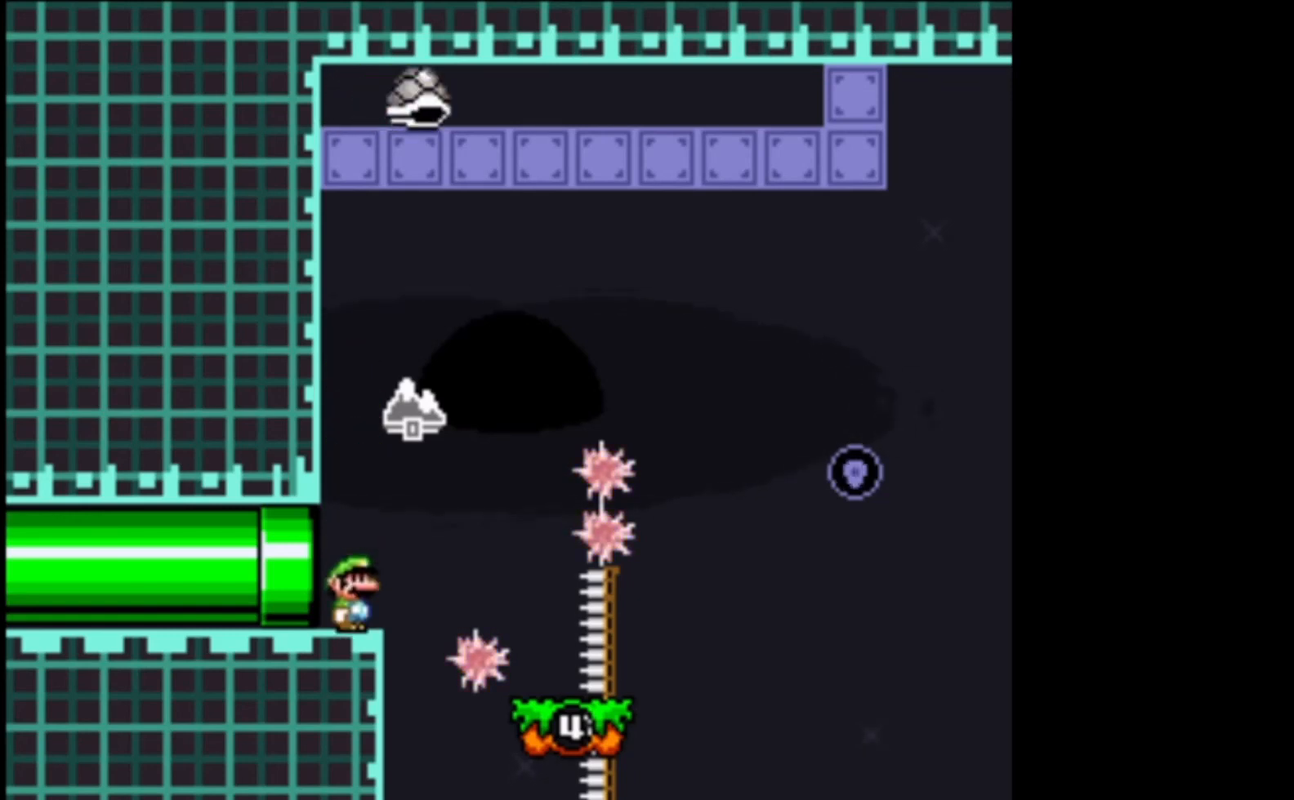
{"buttons": [], "left_stick": "center", "events": []}
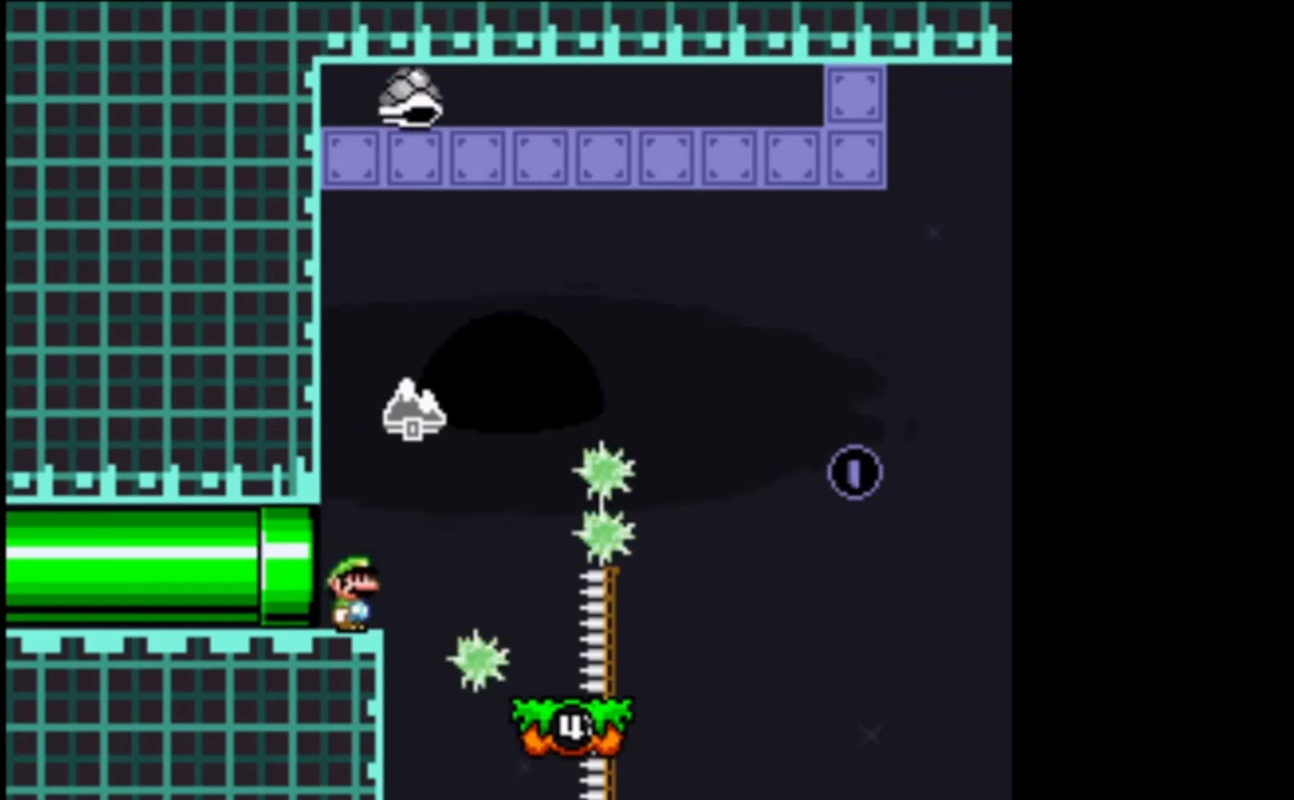
{"buttons": [], "left_stick": "center", "events": []}
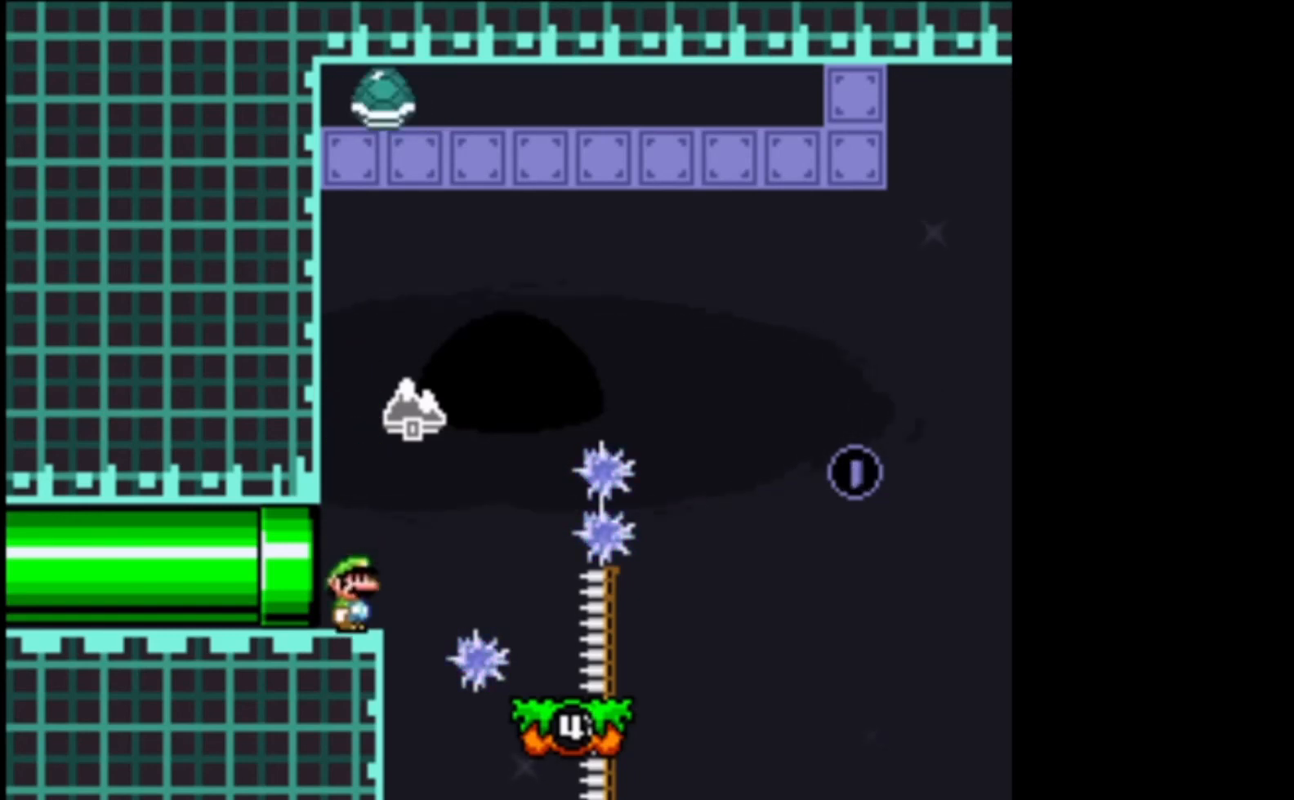
{"buttons": ["X"], "left_stick": "center", "events": [[400, "X", "down"]]}
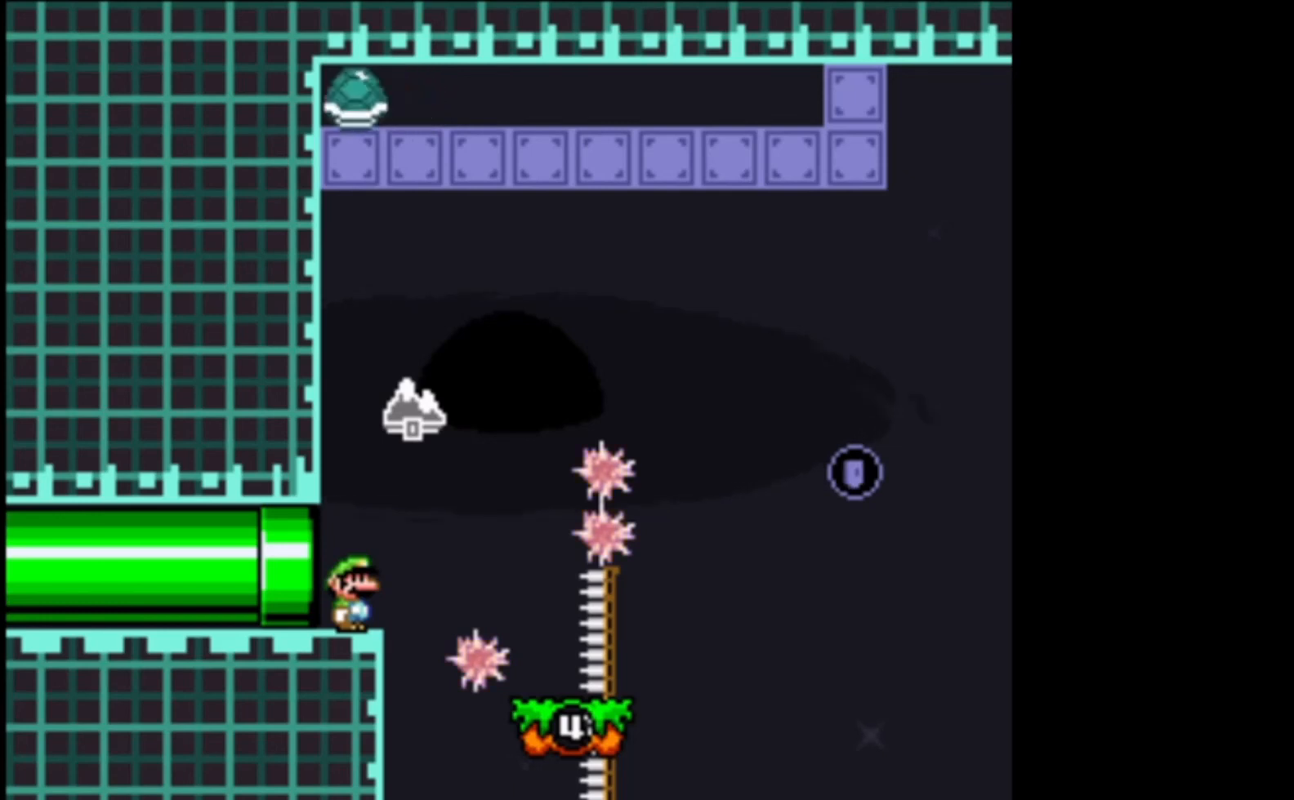
{"buttons": ["X"], "left_stick": "center", "events": []}
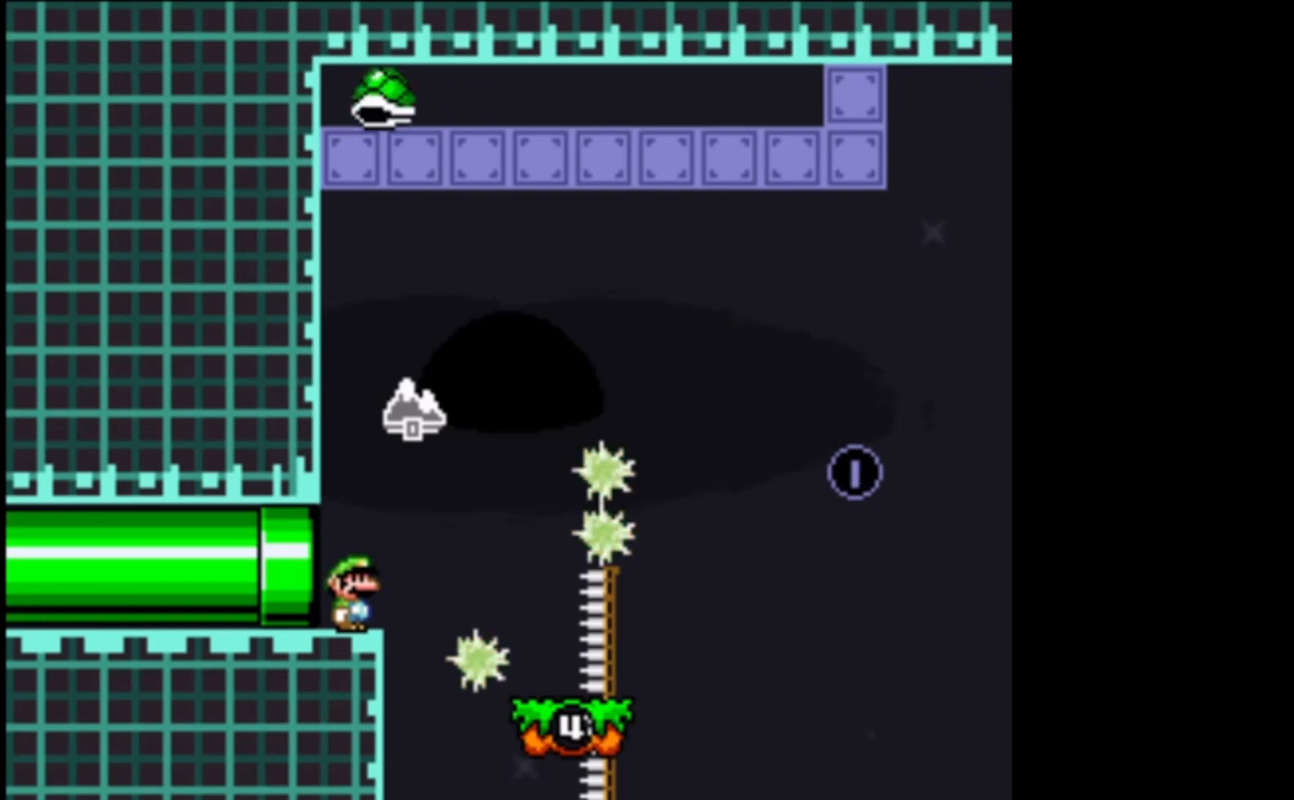
{"buttons": ["X"], "left_stick": "center", "events": []}
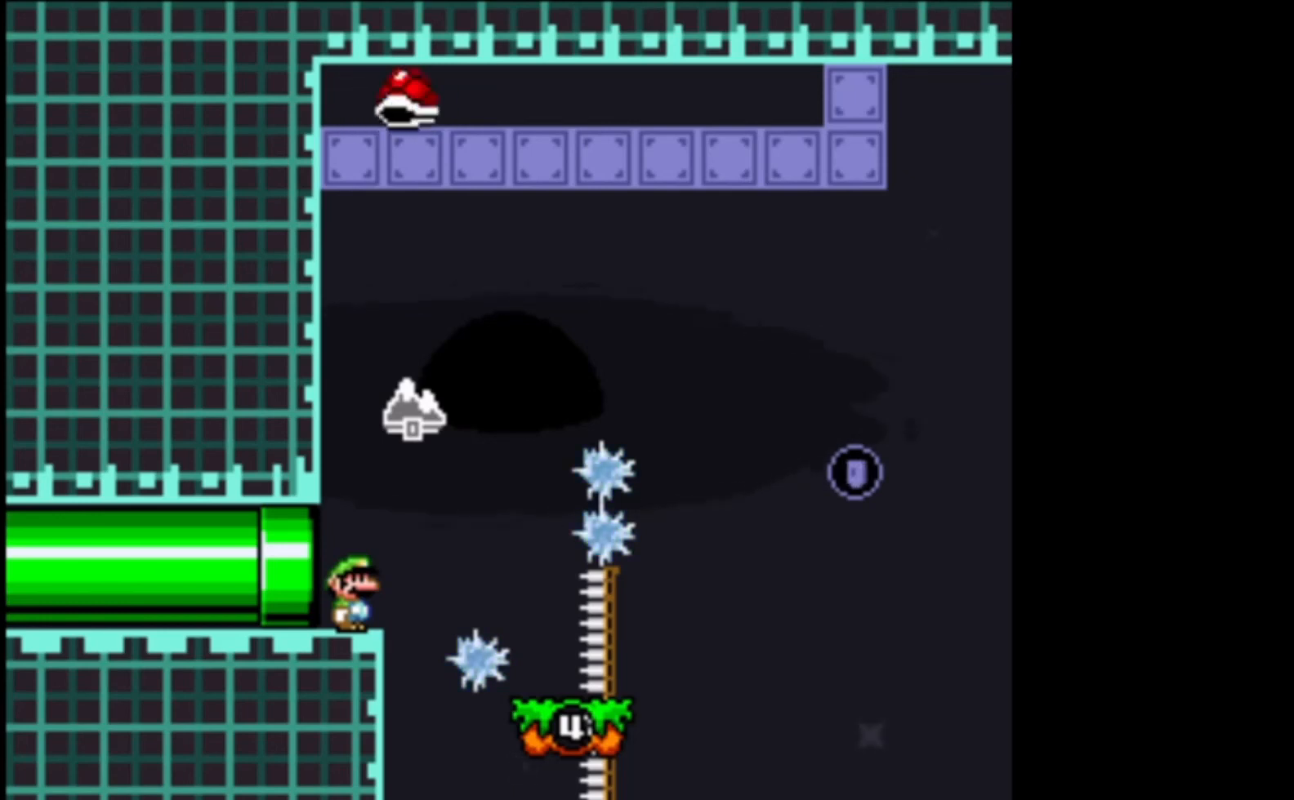
{"buttons": ["X"], "left_stick": "center", "events": []}
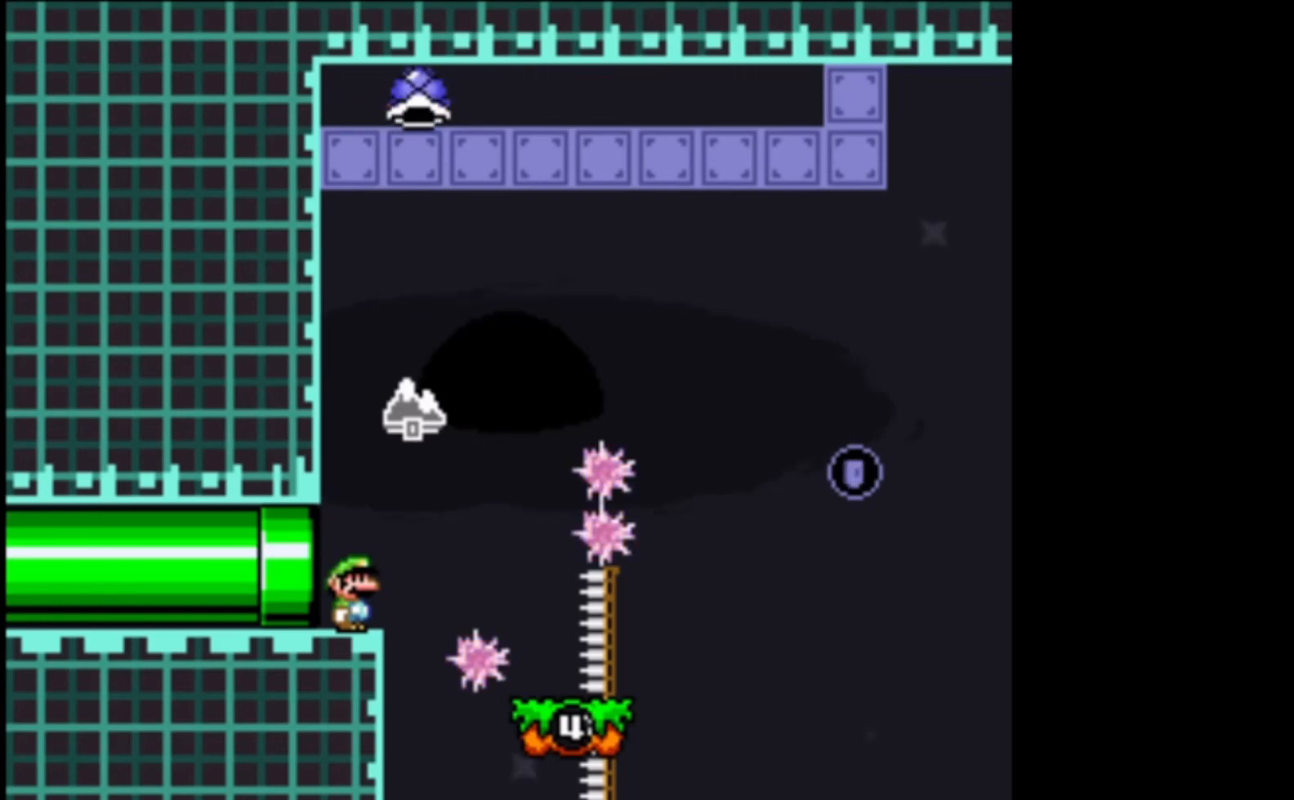
{"buttons": ["X"], "left_stick": "right", "events": [[367, "left_stick", "right"]]}
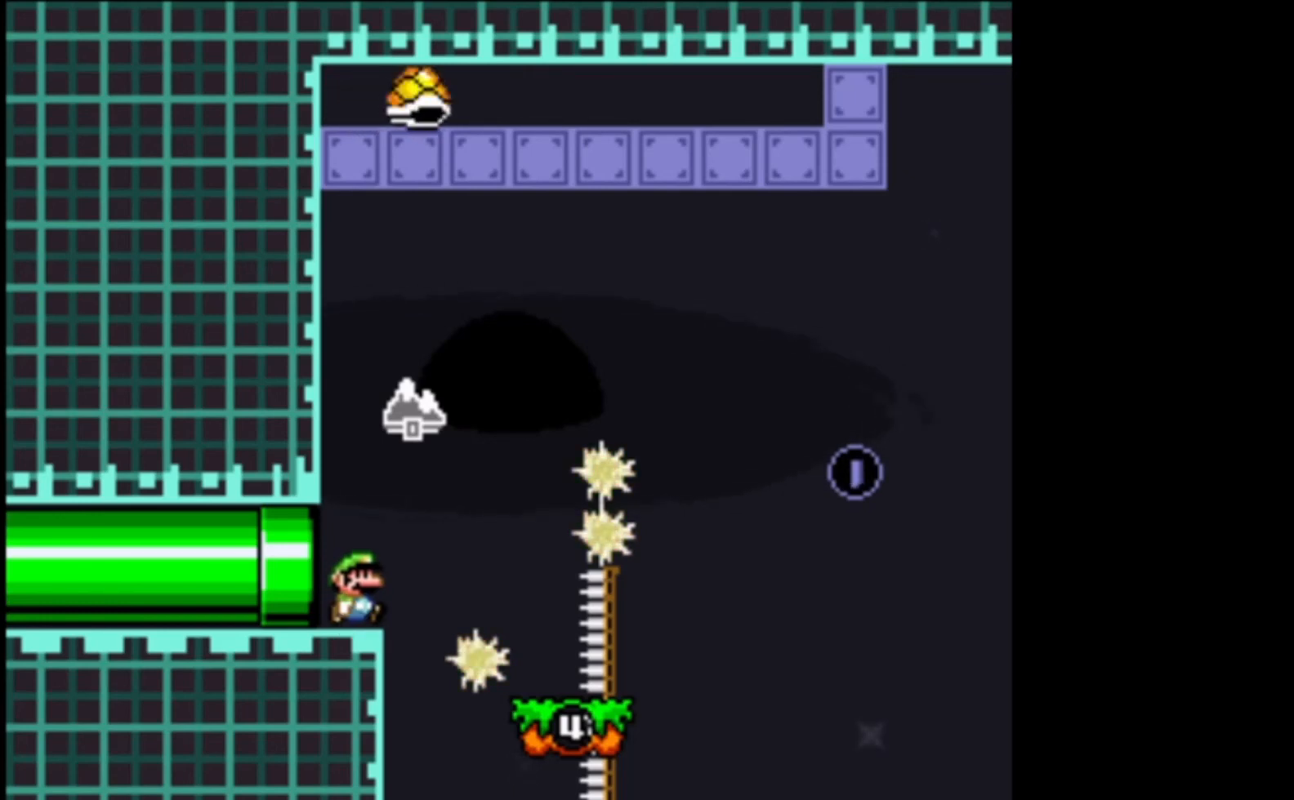
{"buttons": ["A", "X"], "left_stick": "right", "events": [[33, "A", "down"]]}
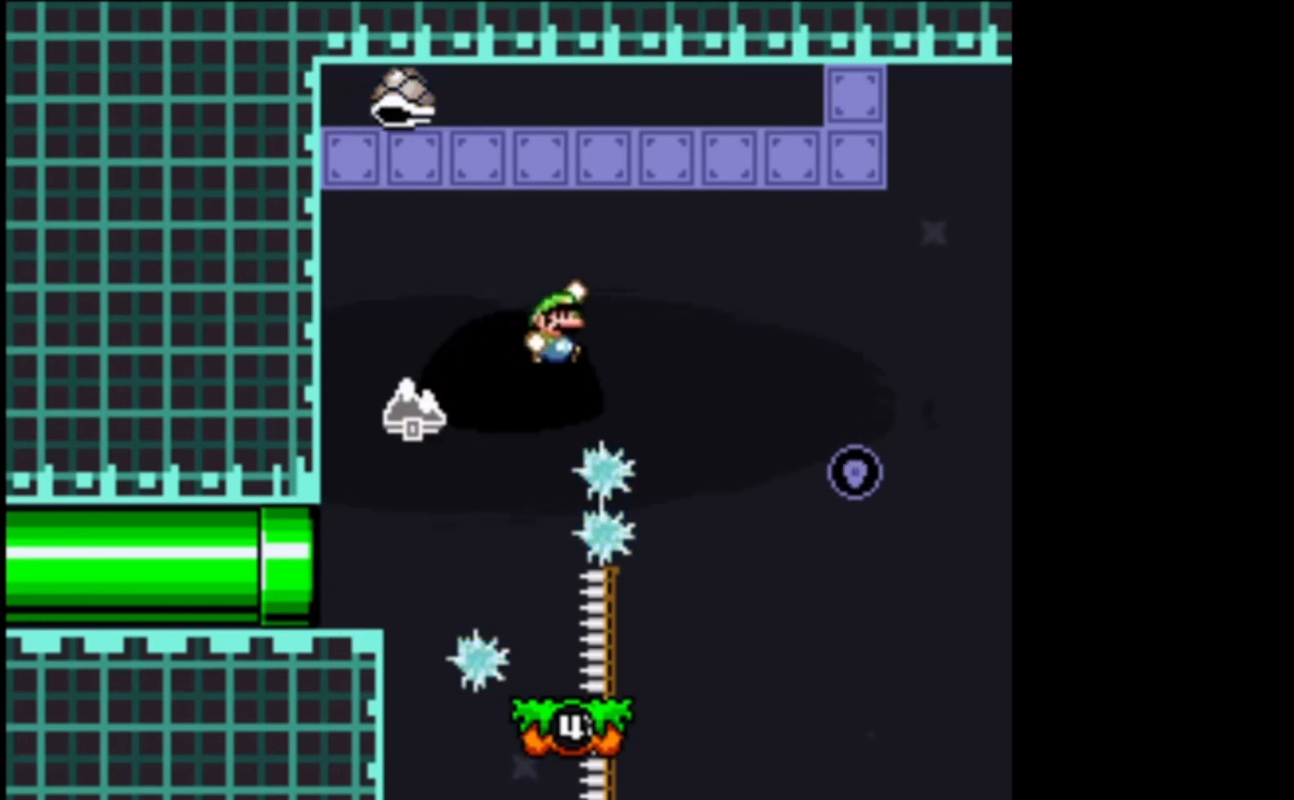
{"buttons": ["A", "X"], "left_stick": "left", "events": [[133, "left_stick", "left"]]}
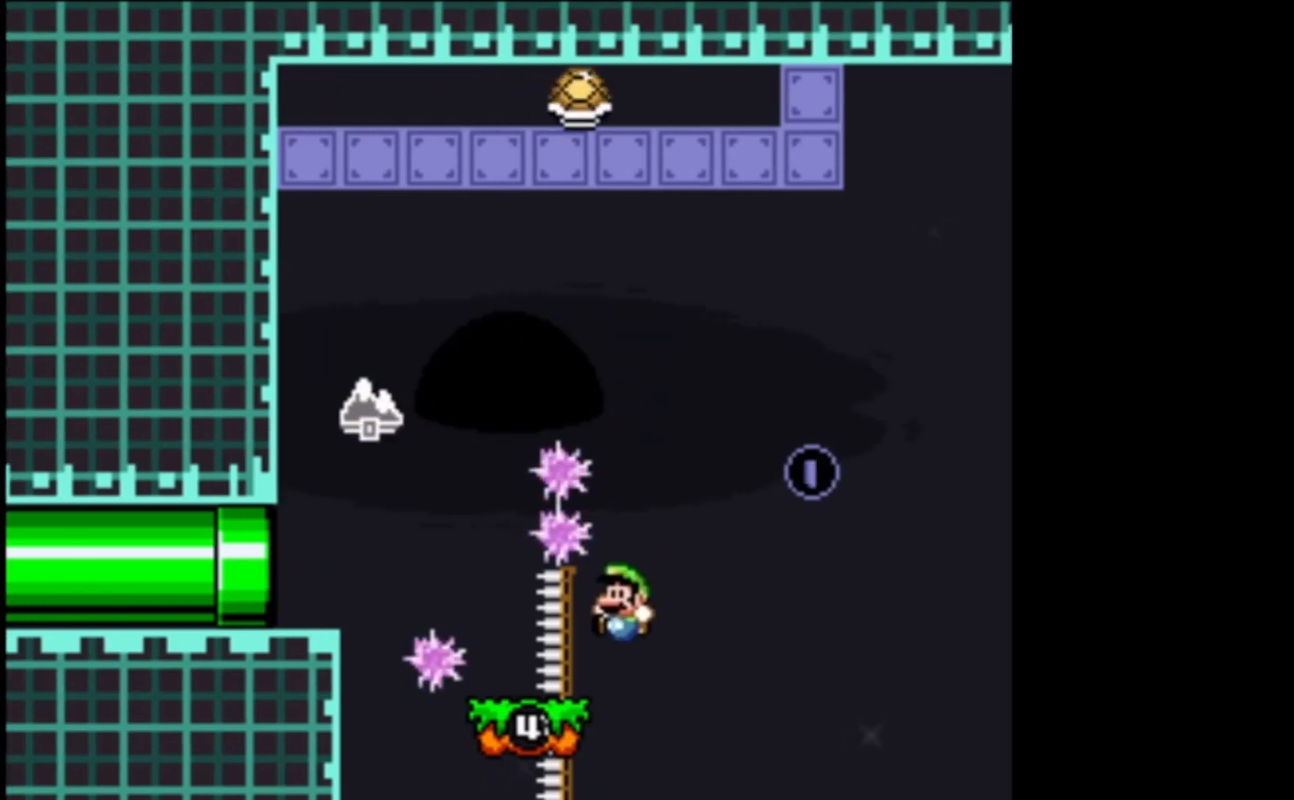
{"buttons": ["A", "X"], "left_stick": "right", "events": [[133, "A", "up"], [200, "A", "down"], [400, "left_stick", "right"]]}
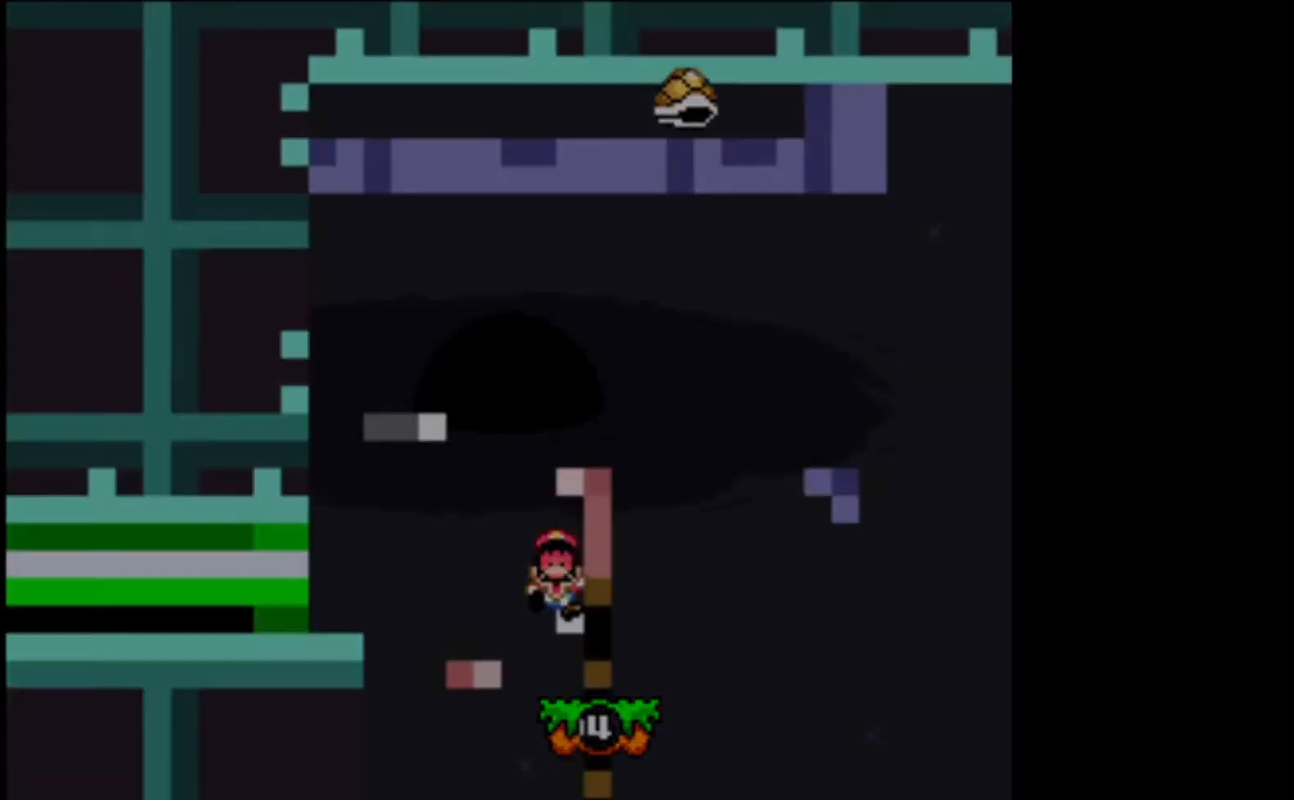
{"buttons": ["X"], "left_stick": "center", "events": [[267, "A", "up"], [300, "left_stick", "center"]]}
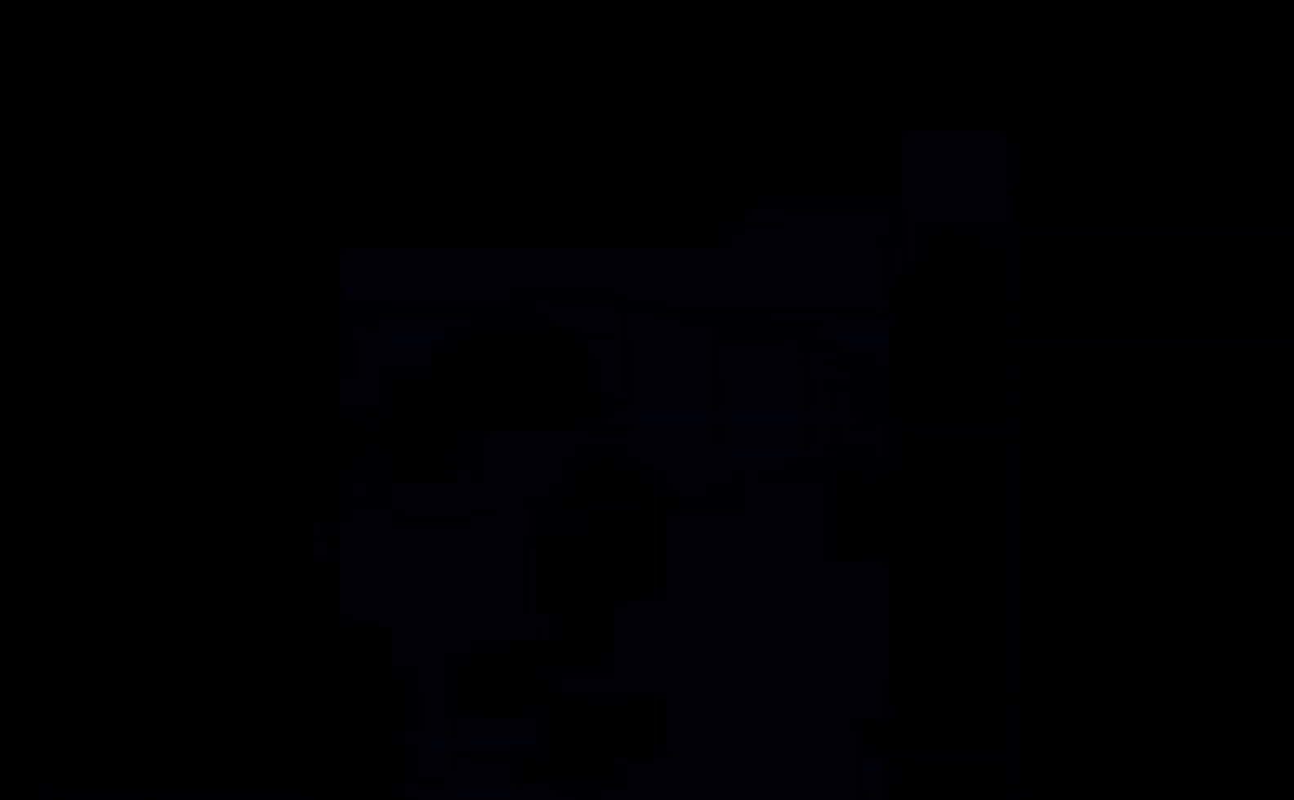
{"buttons": ["X"], "left_stick": "center", "events": []}
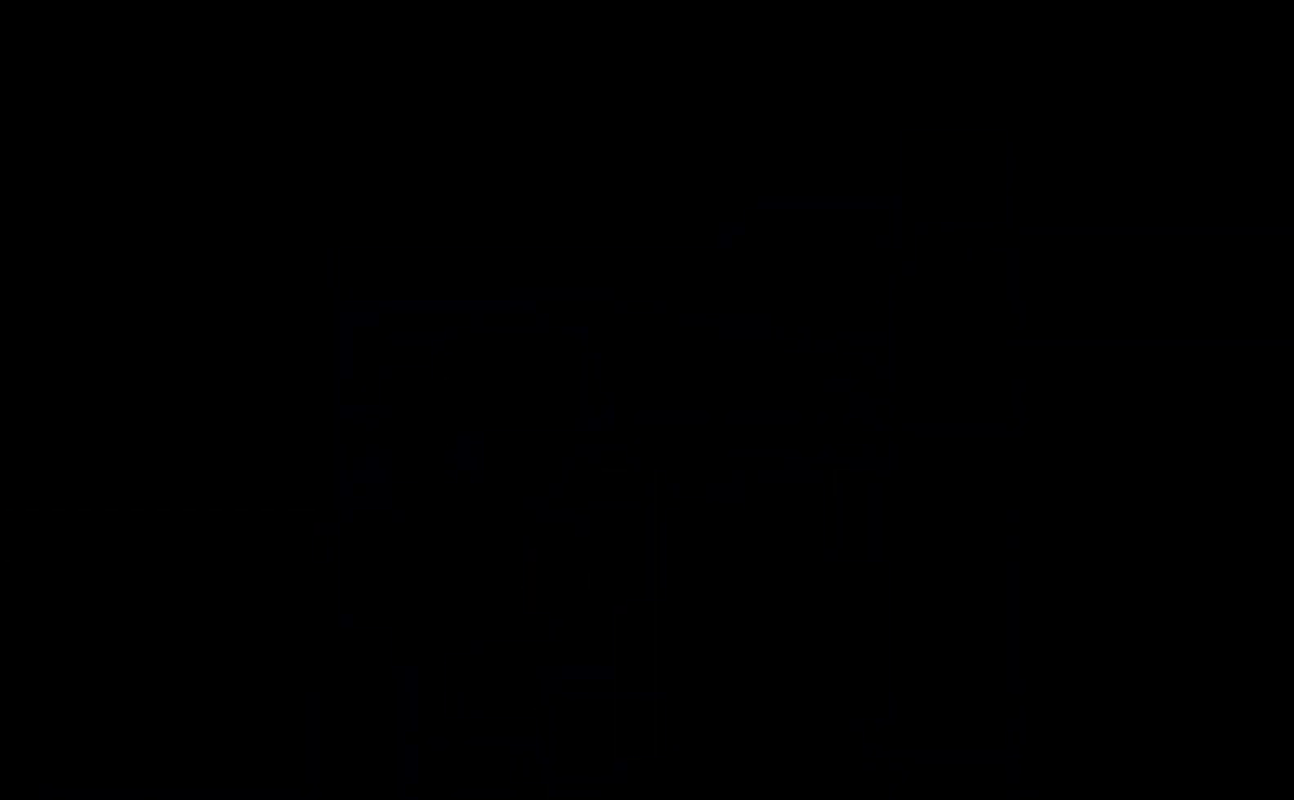
{"buttons": ["X"], "left_stick": "center", "events": []}